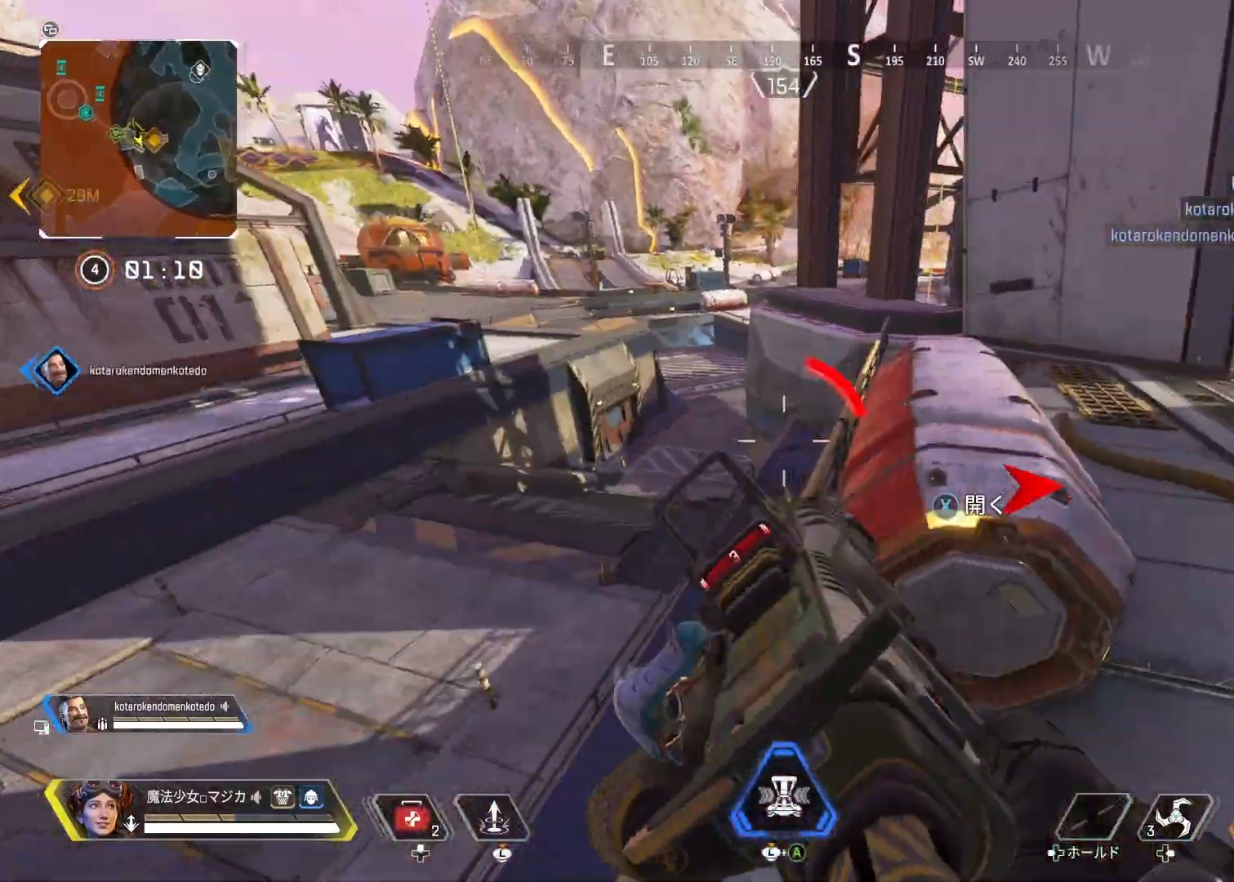
Gameplay with a controller (PlayStation layout); each line is a JSON object with the inputs held at the frame after it. "events" lists button and stick changes between this image and that frame as [ms after this image, input, new state], when the widget could be followed in between.
{"buttons": ["R2"], "left_stick": "up-right", "right_stick": "right", "events": [[67, "SQUARE", "up"], [67, "left_stick", "up"], [133, "SQUARE", "down"], [233, "SQUARE", "up"], [400, "left_stick", "up-right"], [433, "right_stick", "right"]]}
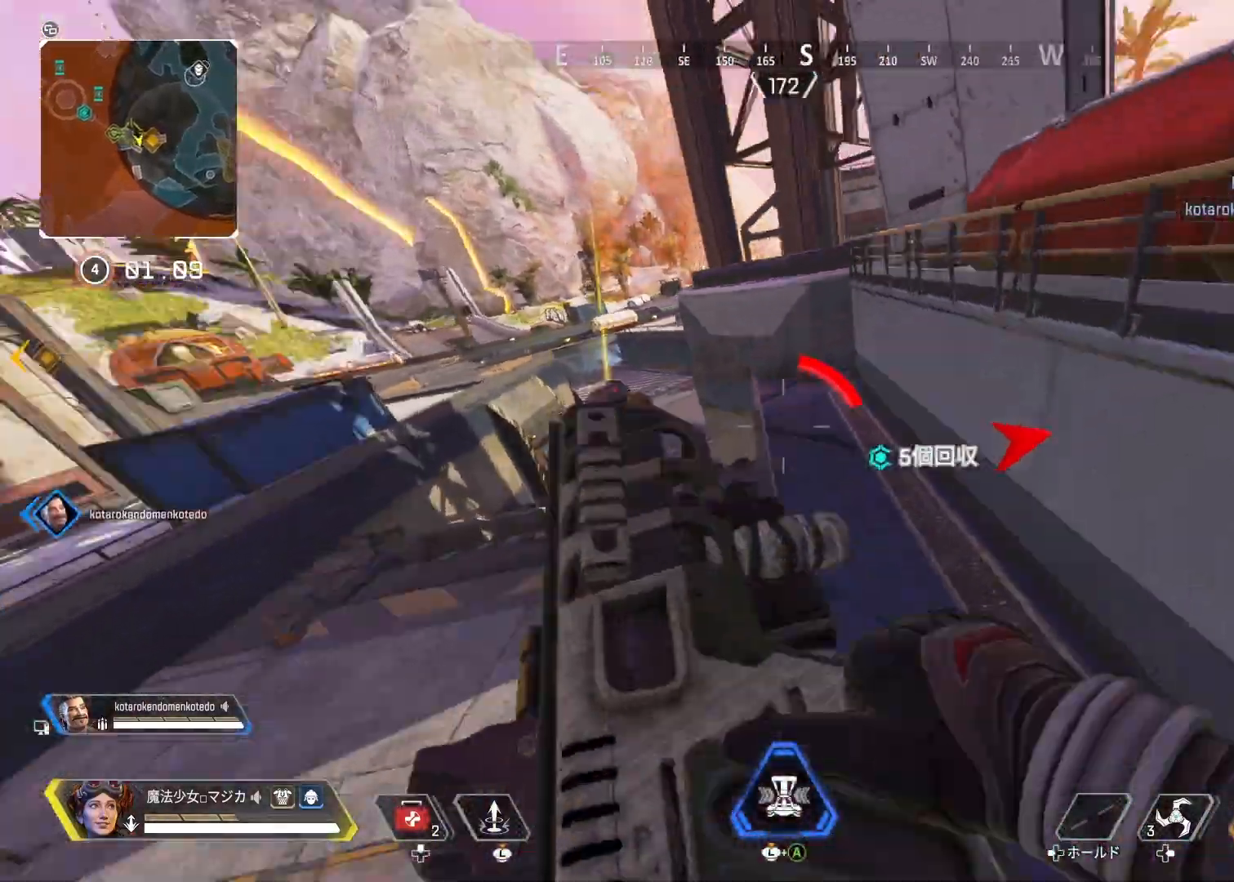
{"buttons": ["R2"], "left_stick": "up", "right_stick": "up-right", "events": [[133, "right_stick", "center"], [233, "right_stick", "up-right"], [333, "left_stick", "up"]]}
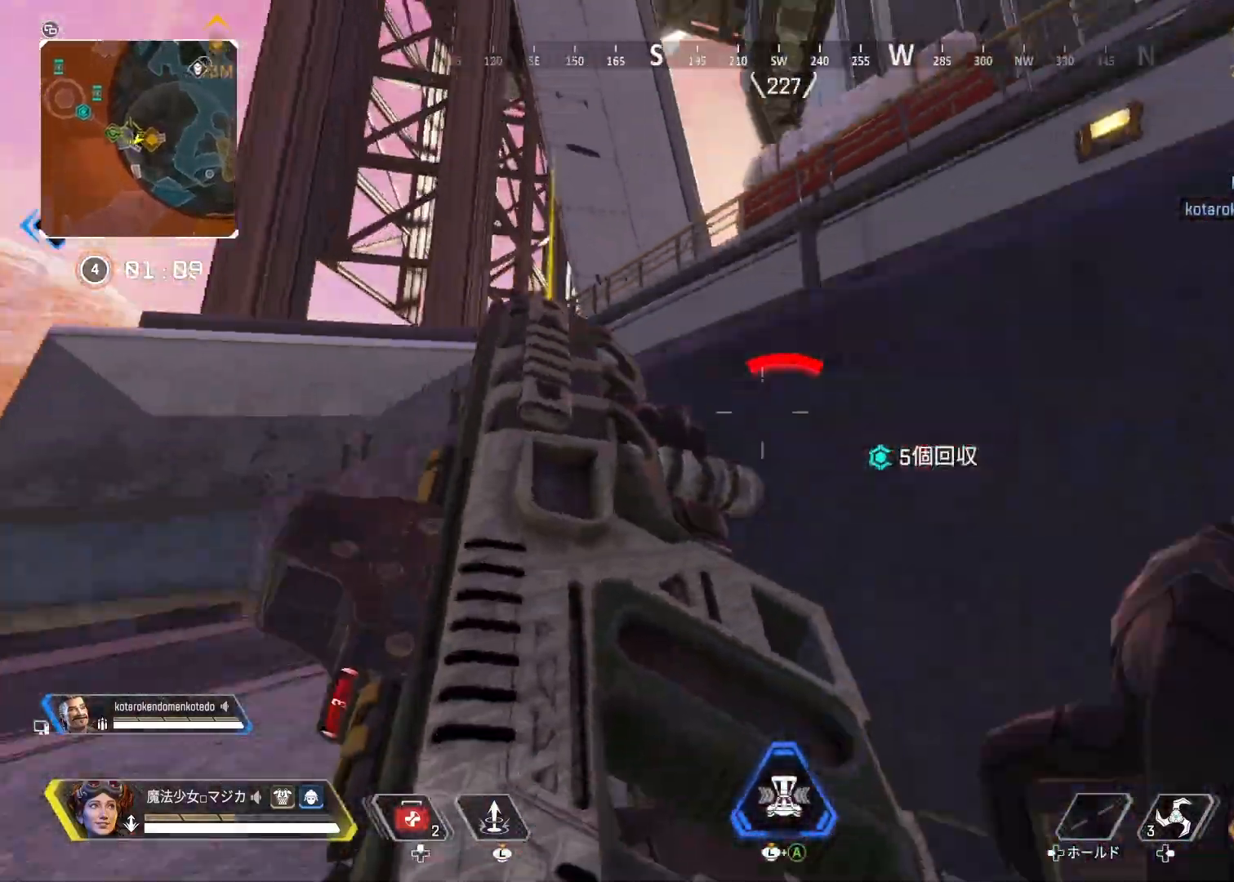
{"buttons": [], "left_stick": "up", "right_stick": "down-left", "events": [[67, "R2", "up"], [67, "right_stick", "down-left"], [133, "L3", "down"], [233, "L3", "up"]]}
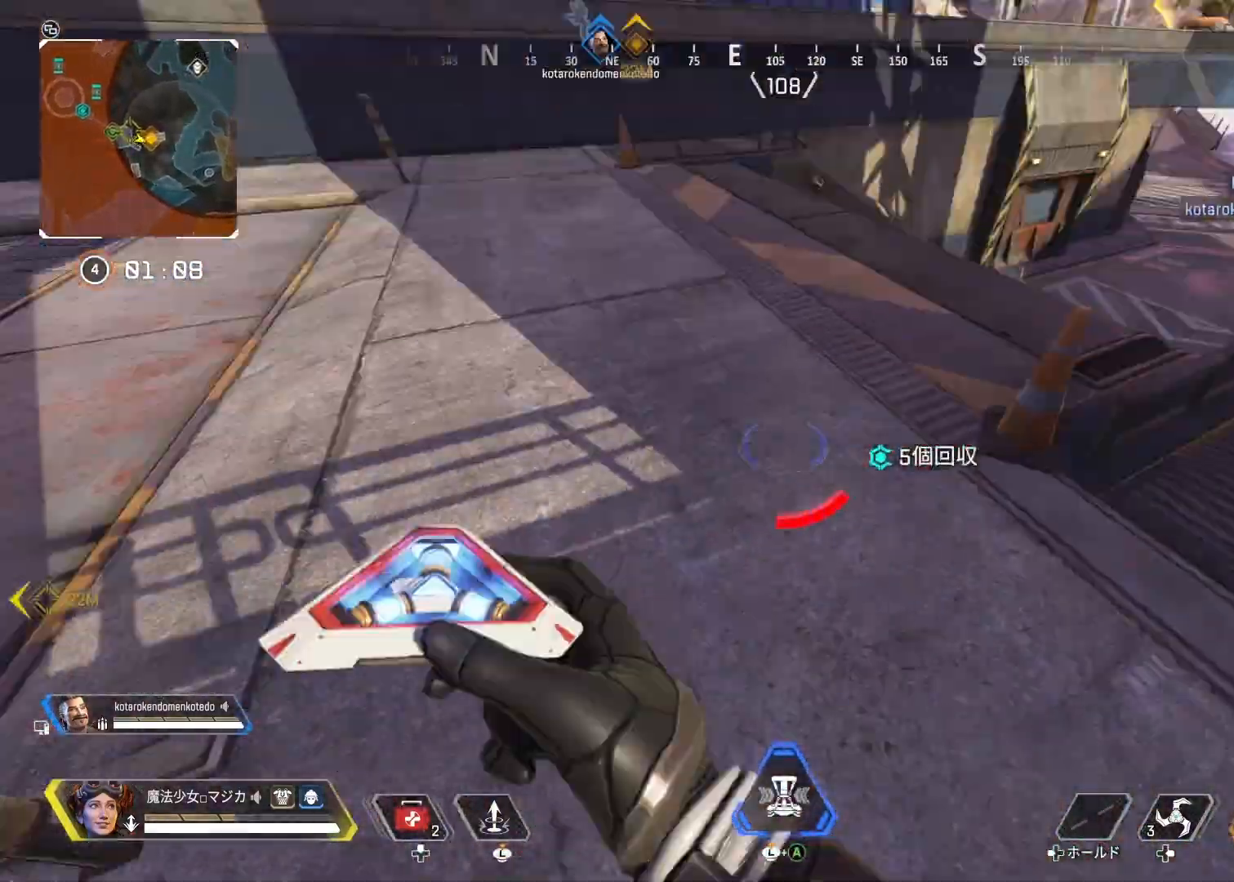
{"buttons": [], "left_stick": "up", "right_stick": "up", "events": [[133, "right_stick", "center"], [267, "right_stick", "up"]]}
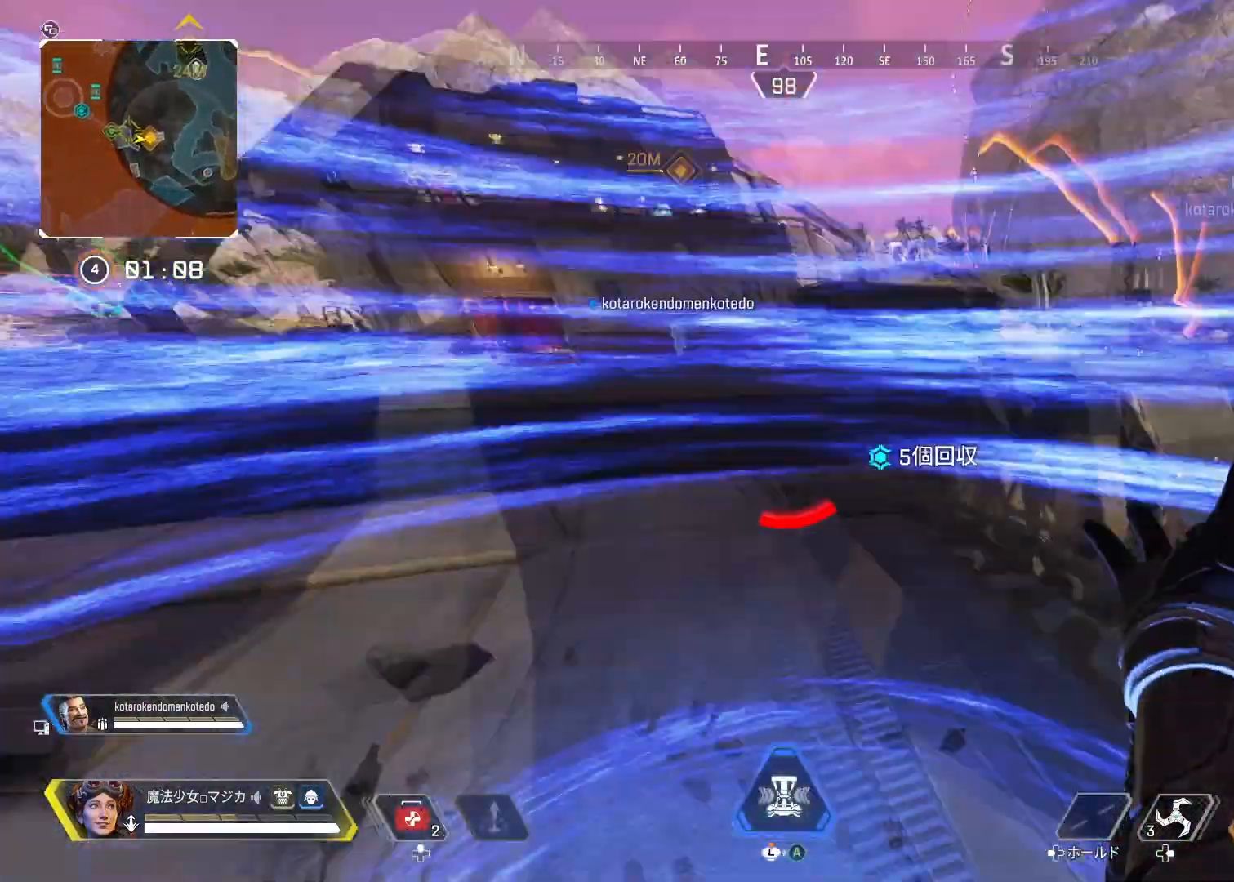
{"buttons": [], "left_stick": "up-left", "right_stick": "center", "events": [[67, "right_stick", "center"], [133, "left_stick", "right"], [333, "left_stick", "left"], [500, "left_stick", "up-left"]]}
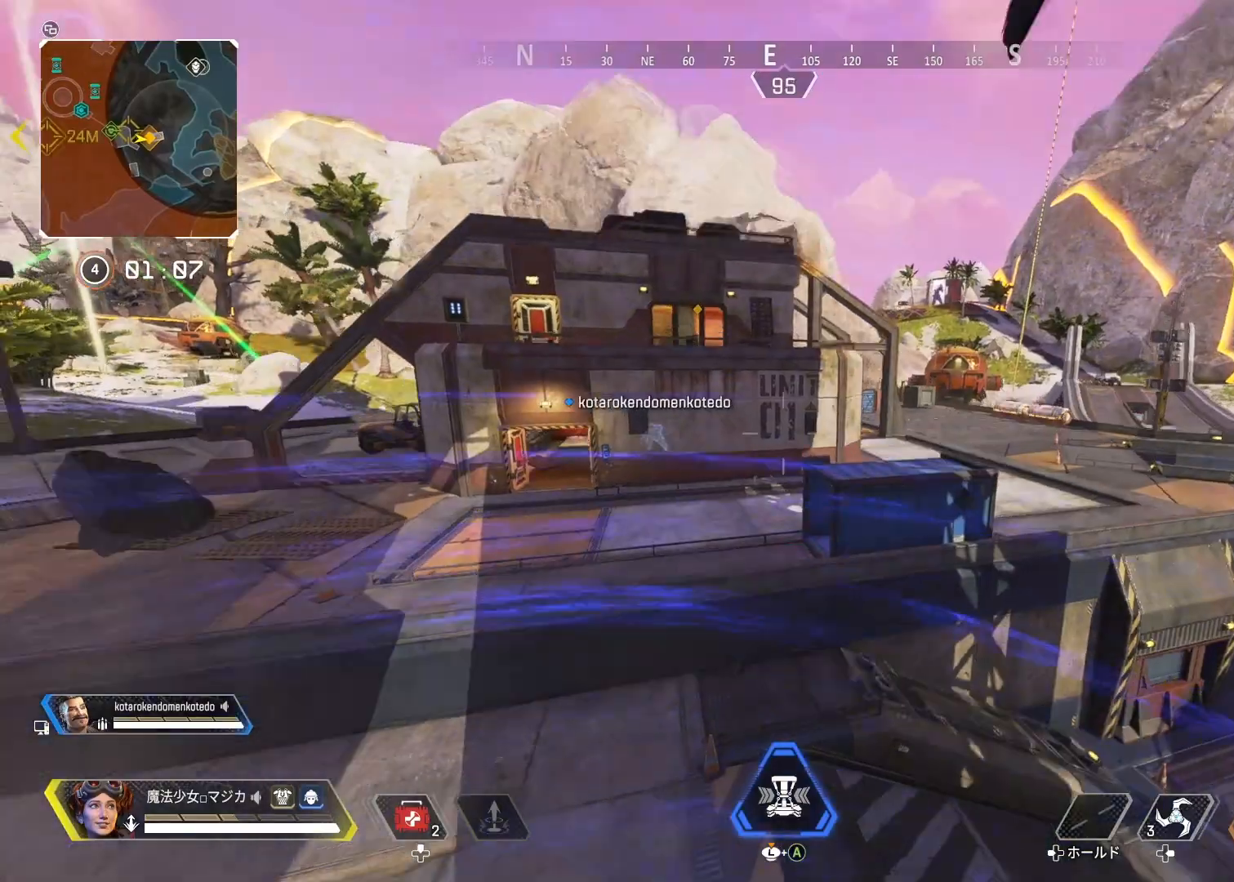
{"buttons": [], "left_stick": "up", "right_stick": "center", "events": [[200, "left_stick", "up"]]}
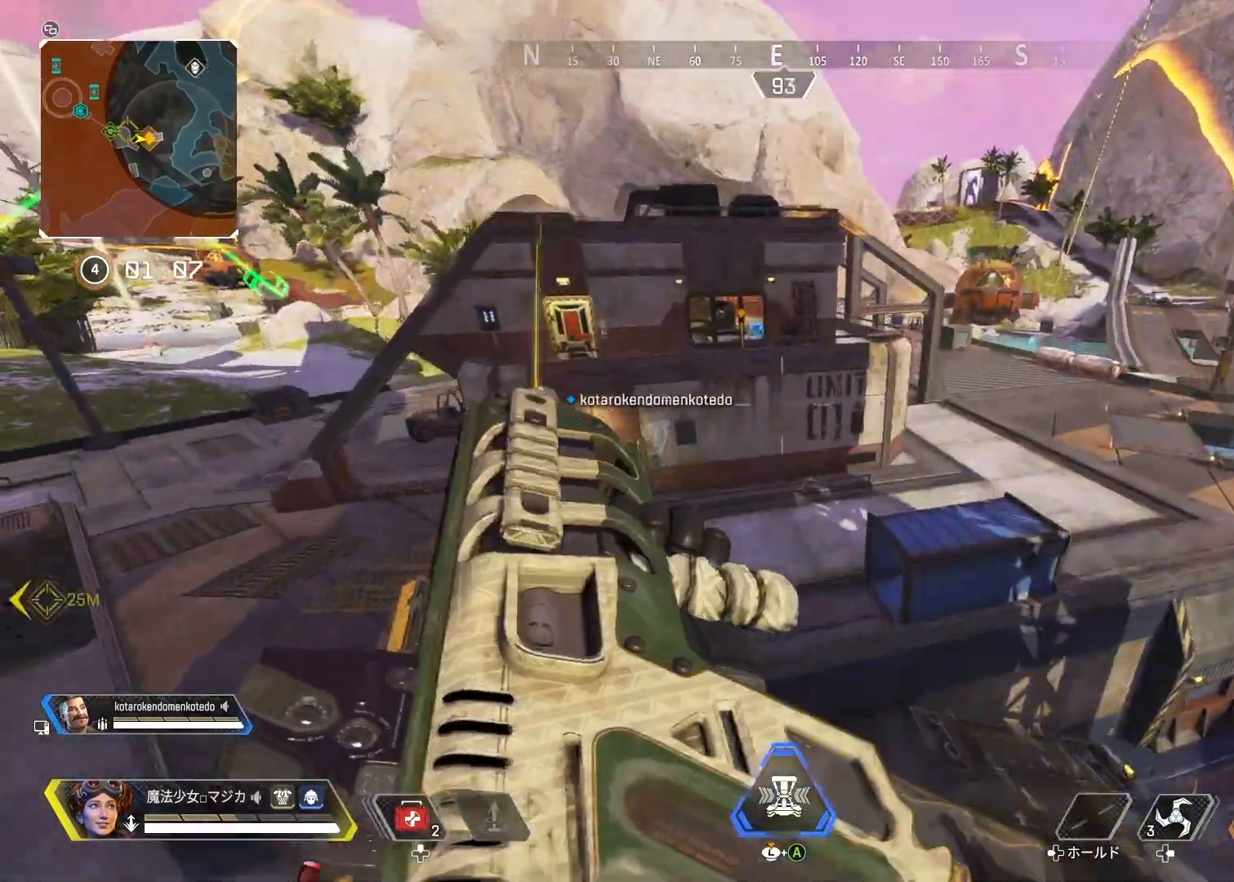
{"buttons": [], "left_stick": "up-right", "right_stick": "down-right", "events": [[133, "left_stick", "up-right"], [467, "right_stick", "down-right"]]}
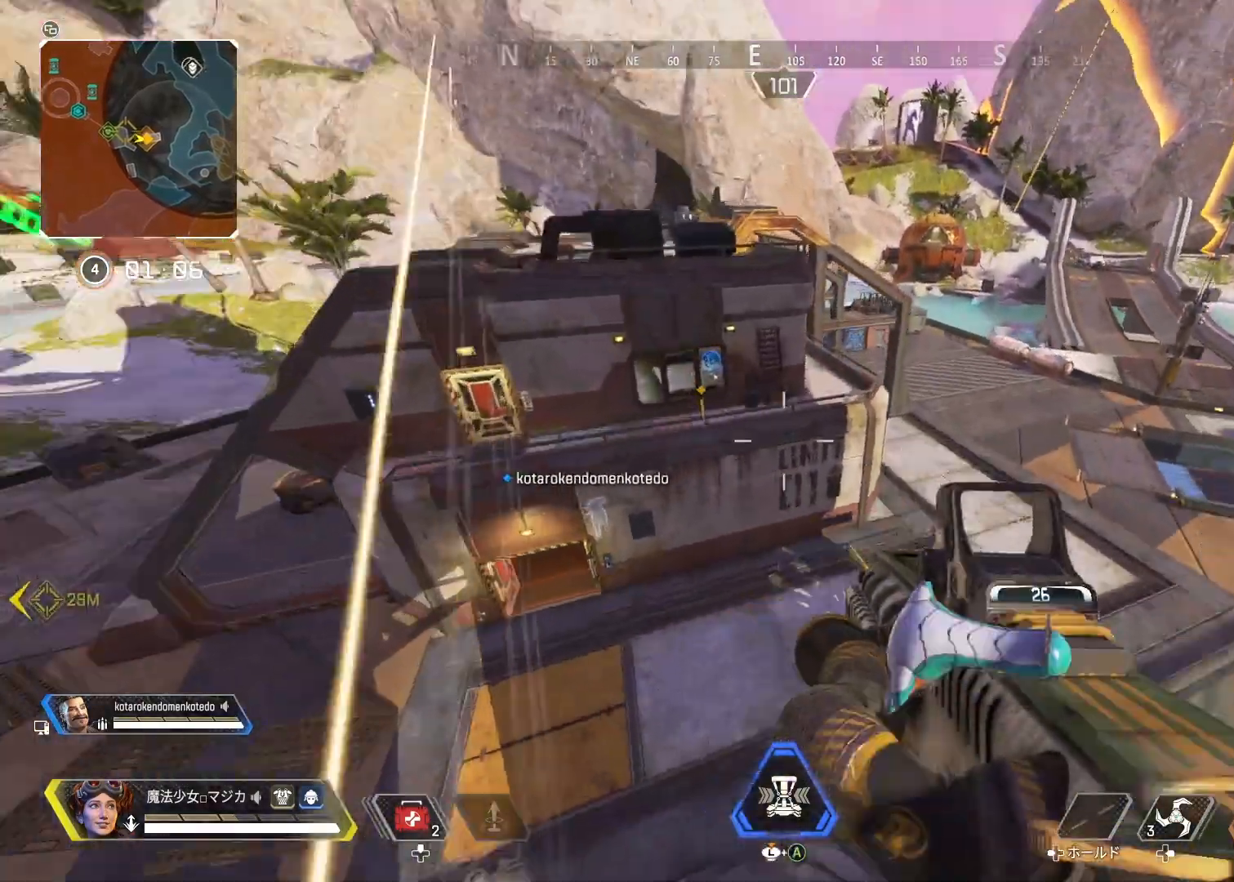
{"buttons": [], "left_stick": "up-right", "right_stick": "right", "events": [[233, "right_stick", "center"], [467, "right_stick", "right"]]}
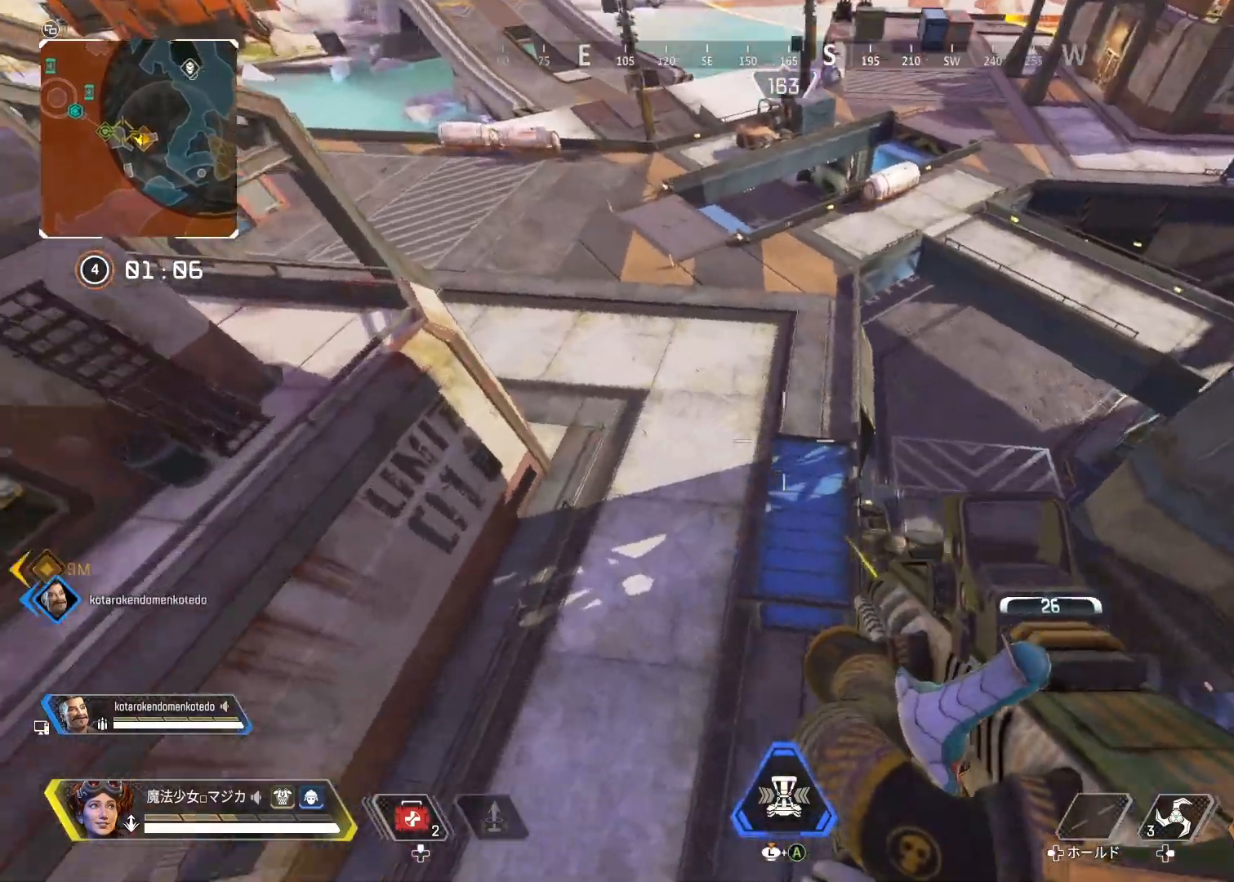
{"buttons": ["R2"], "left_stick": "up-right", "right_stick": "up-right", "events": [[367, "R2", "down"], [467, "right_stick", "up-right"]]}
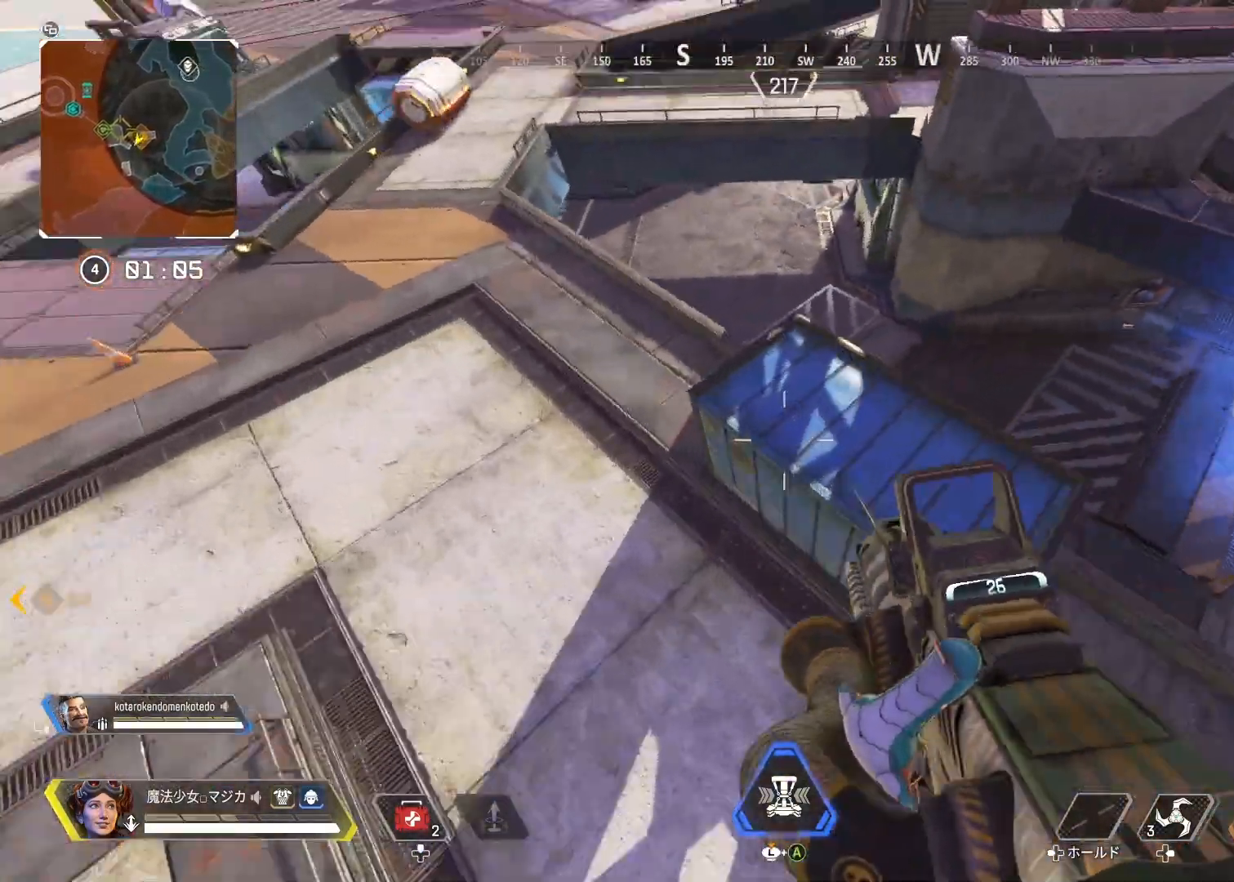
{"buttons": [], "left_stick": "up", "right_stick": "center", "events": [[133, "left_stick", "right"], [300, "R2", "up"], [333, "left_stick", "up"], [433, "right_stick", "center"]]}
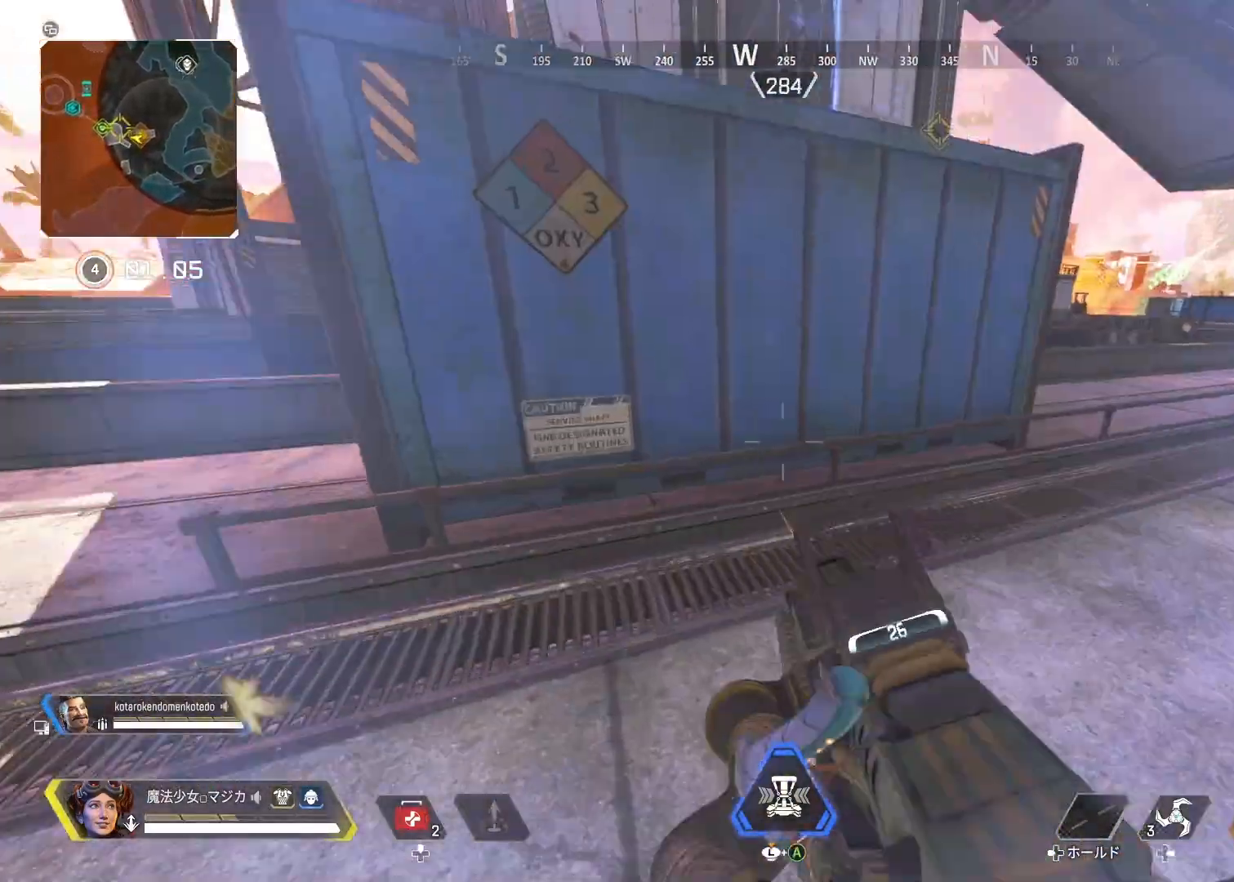
{"buttons": [], "left_stick": "down-right", "right_stick": "center", "events": [[267, "L1", "down"], [333, "left_stick", "right"], [367, "L1", "up"], [400, "left_stick", "down-right"]]}
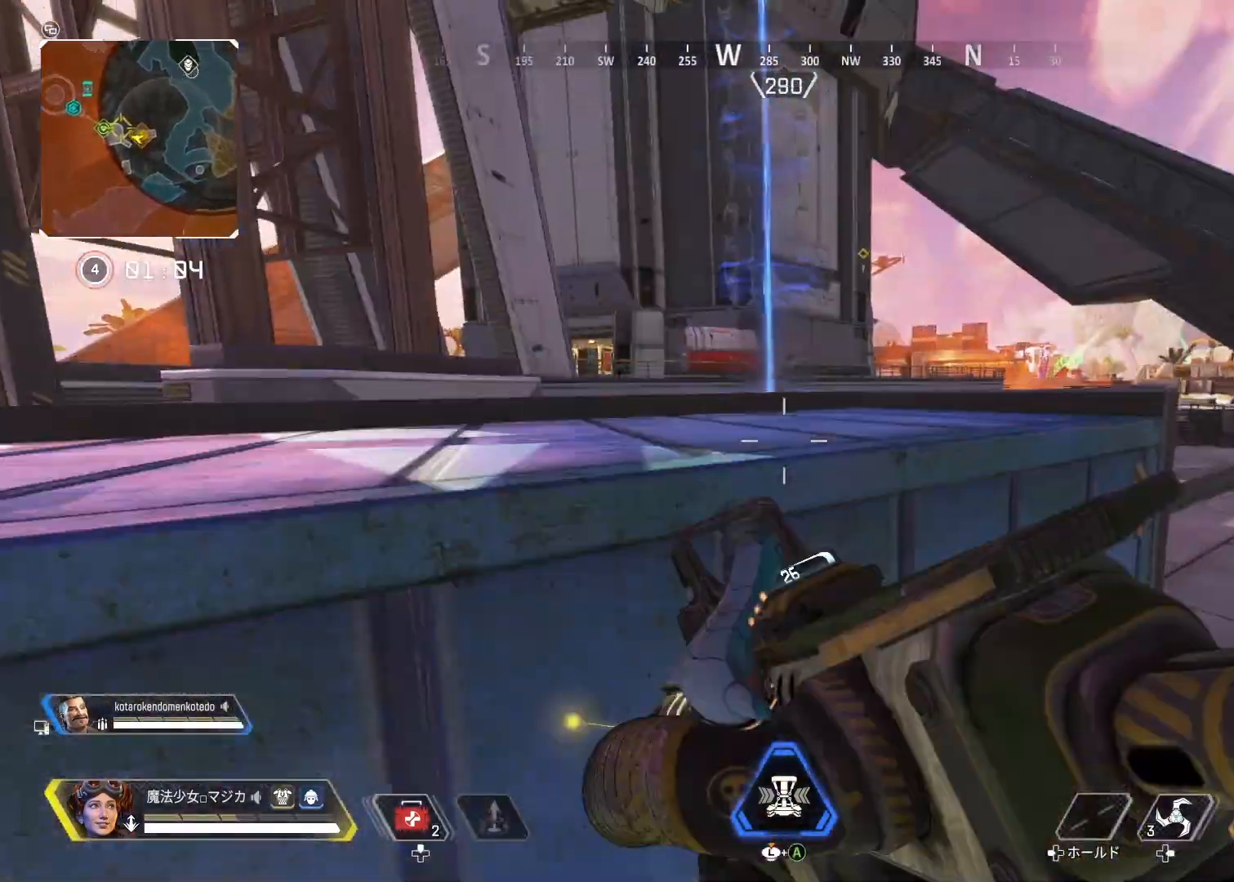
{"buttons": [], "left_stick": "center", "right_stick": "center", "events": [[333, "left_stick", "right"], [500, "left_stick", "center"]]}
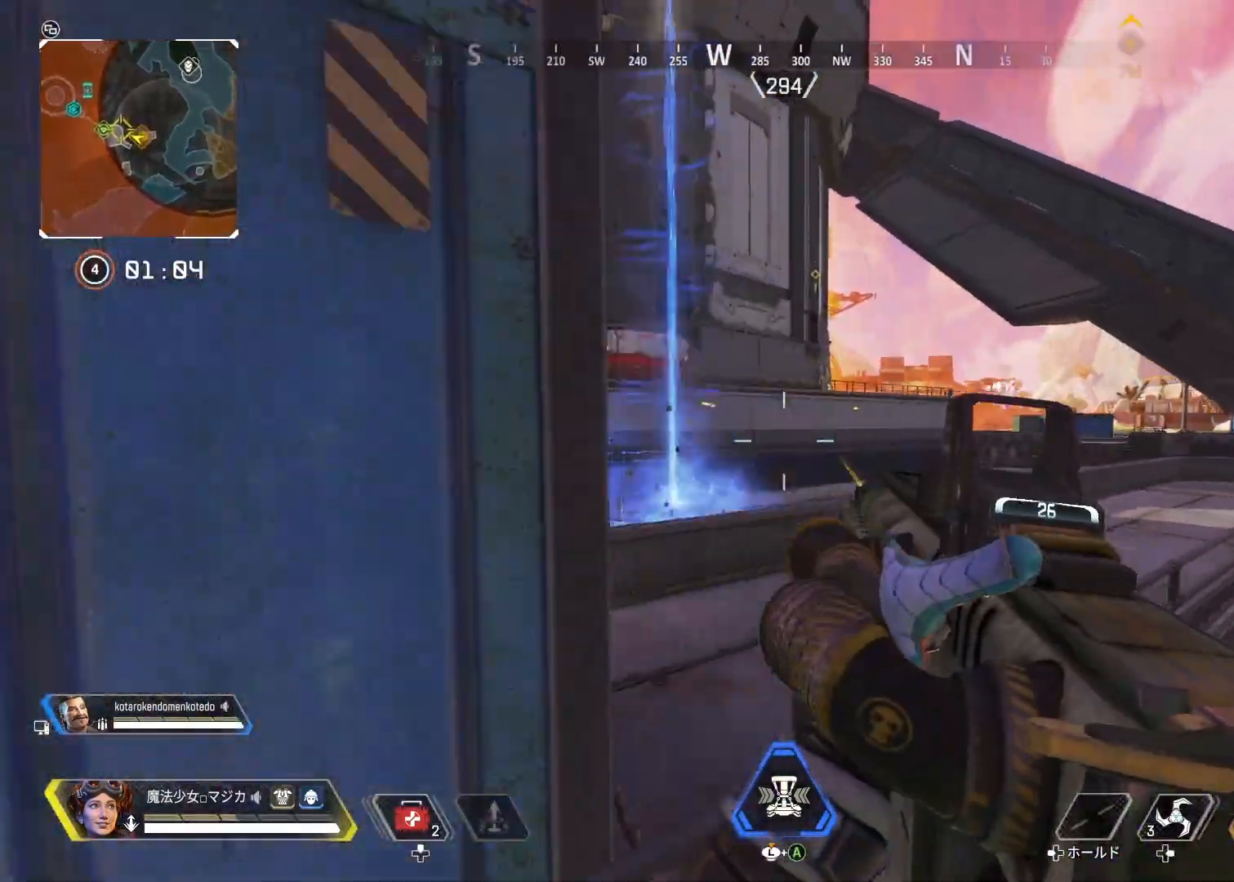
{"buttons": ["L2", "R1"], "left_stick": "left", "right_stick": "down-right", "events": [[67, "left_stick", "left"], [67, "right_stick", "up-left"], [200, "L2", "down"], [200, "left_stick", "up-right"], [267, "left_stick", "up-left"], [267, "right_stick", "center"], [300, "R1", "down"], [400, "left_stick", "right"], [400, "right_stick", "down-right"], [500, "left_stick", "left"]]}
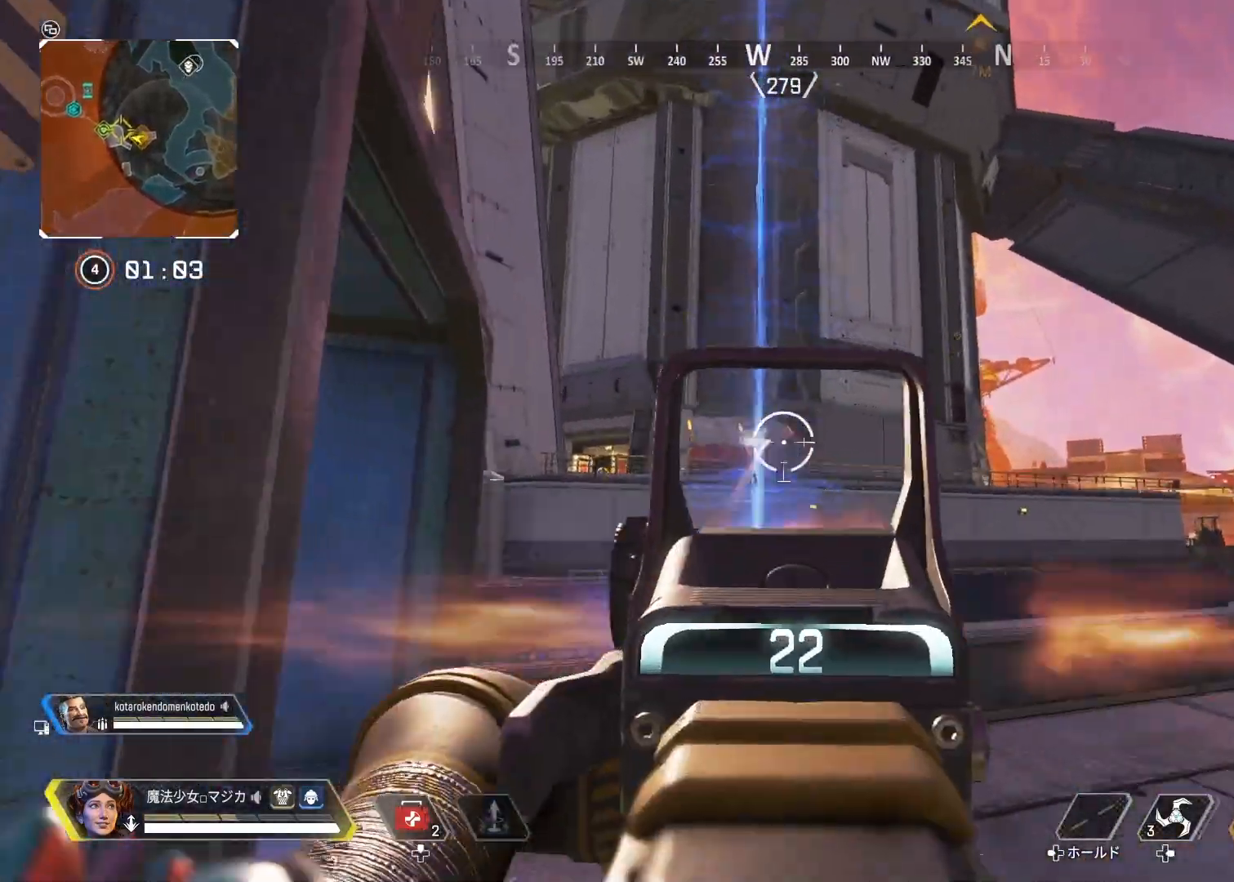
{"buttons": ["L2", "R1"], "left_stick": "center", "right_stick": "center", "events": [[33, "right_stick", "down"], [133, "L2", "up"], [133, "R1", "up"], [133, "right_stick", "center"], [233, "SQUARE", "down"], [300, "SQUARE", "up"], [433, "L2", "down"], [433, "R1", "down"], [433, "left_stick", "center"]]}
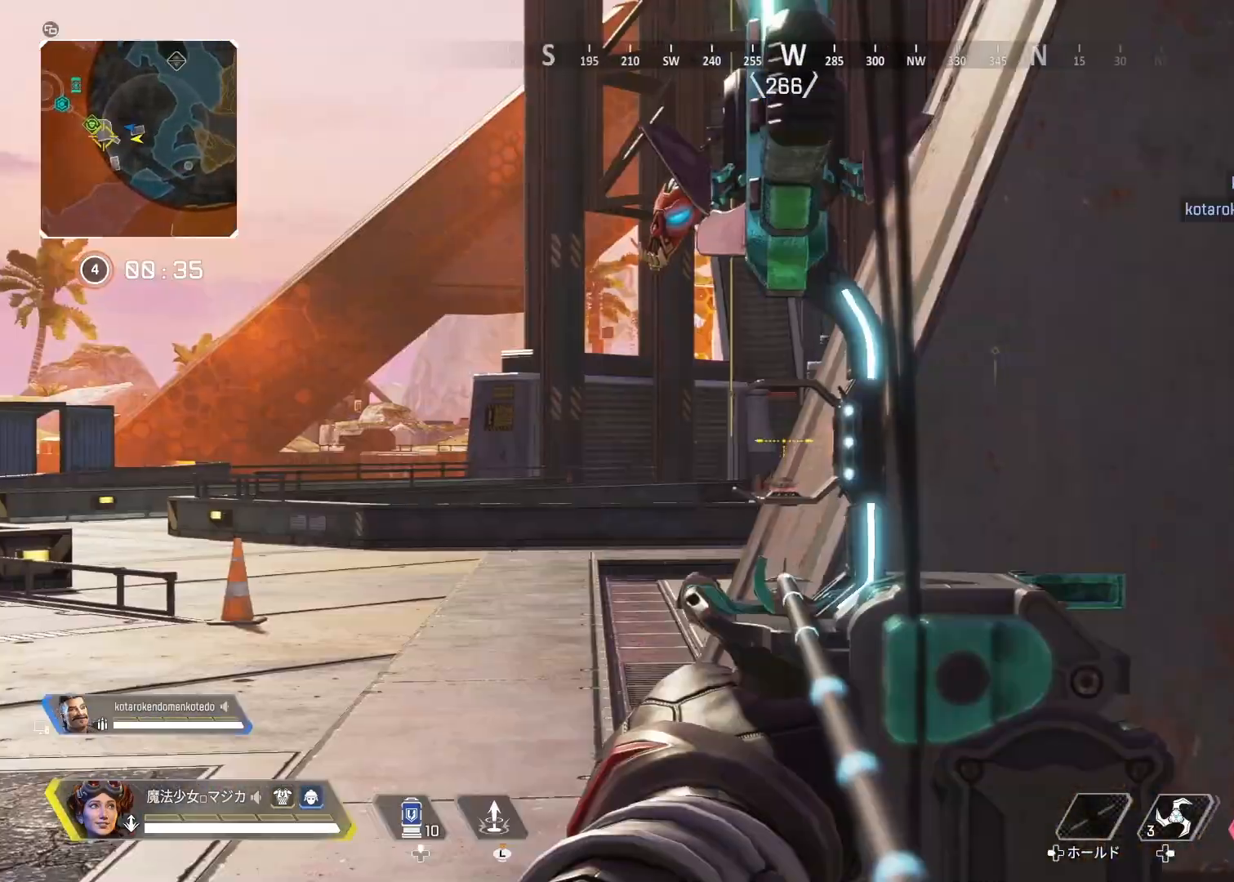
{"buttons": ["L2", "R1"], "left_stick": "center", "right_stick": "center", "events": [[33, "left_stick", "left"], [133, "left_stick", "center"], [267, "left_stick", "left"], [367, "left_stick", "center"]]}
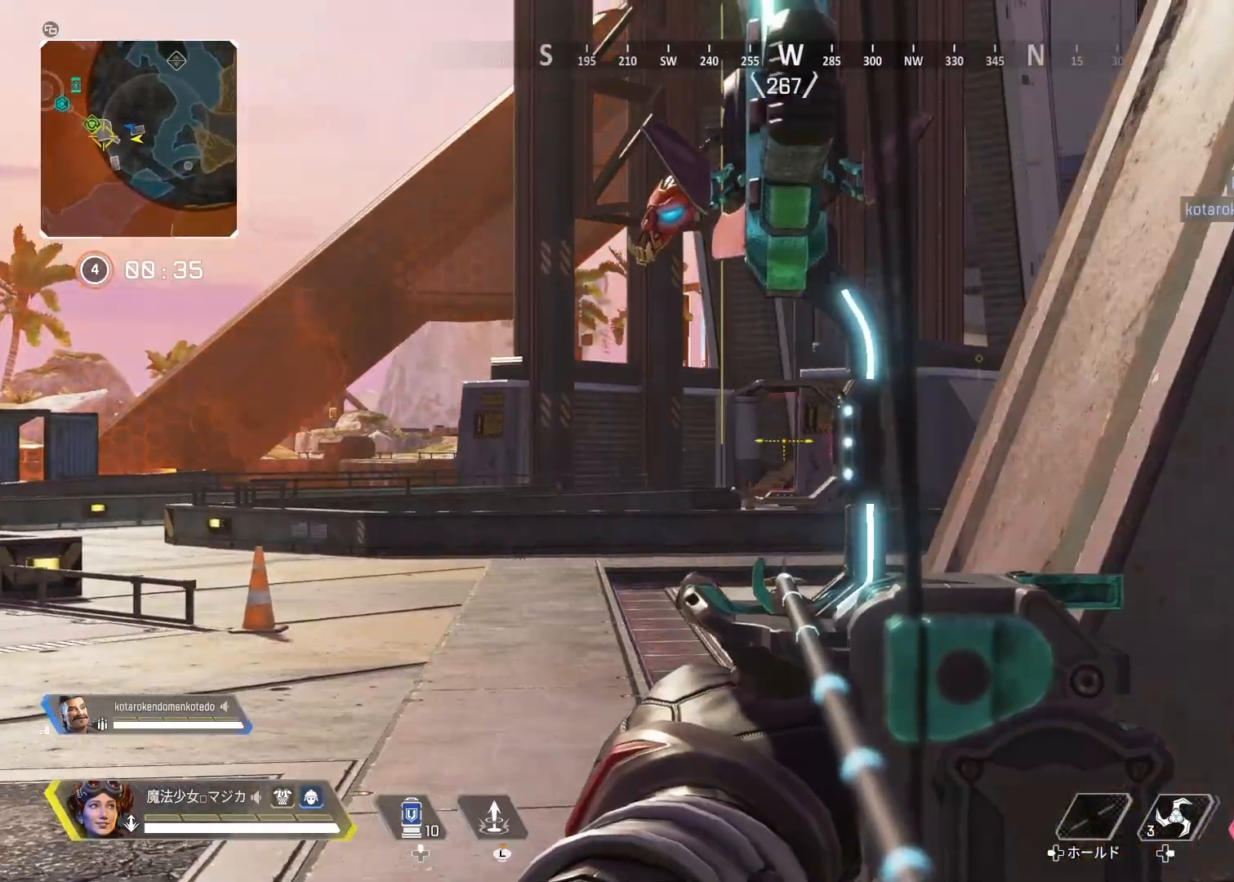
{"buttons": ["L2", "R1"], "left_stick": "center", "right_stick": "center", "events": []}
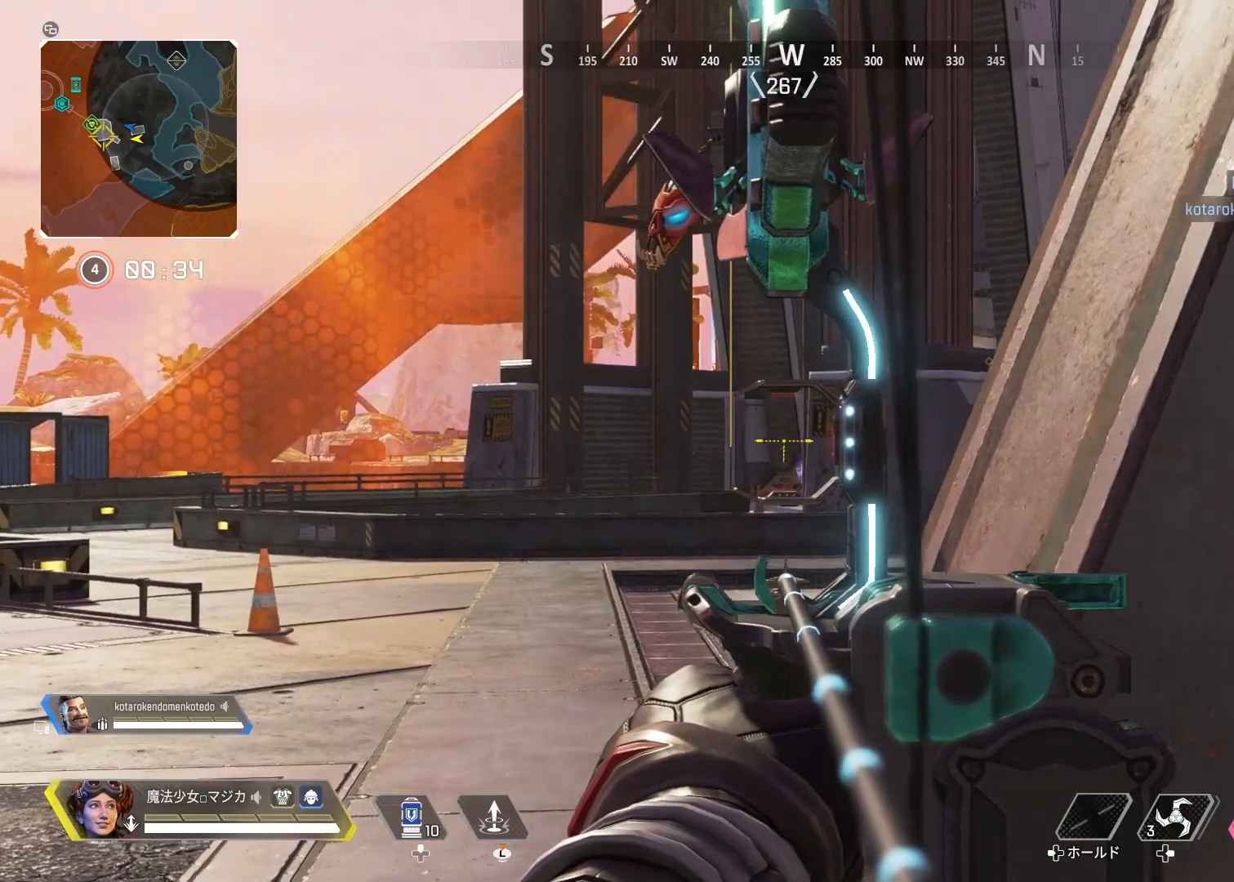
{"buttons": ["L2", "R1"], "left_stick": "center", "right_stick": "down", "events": [[500, "right_stick", "down"]]}
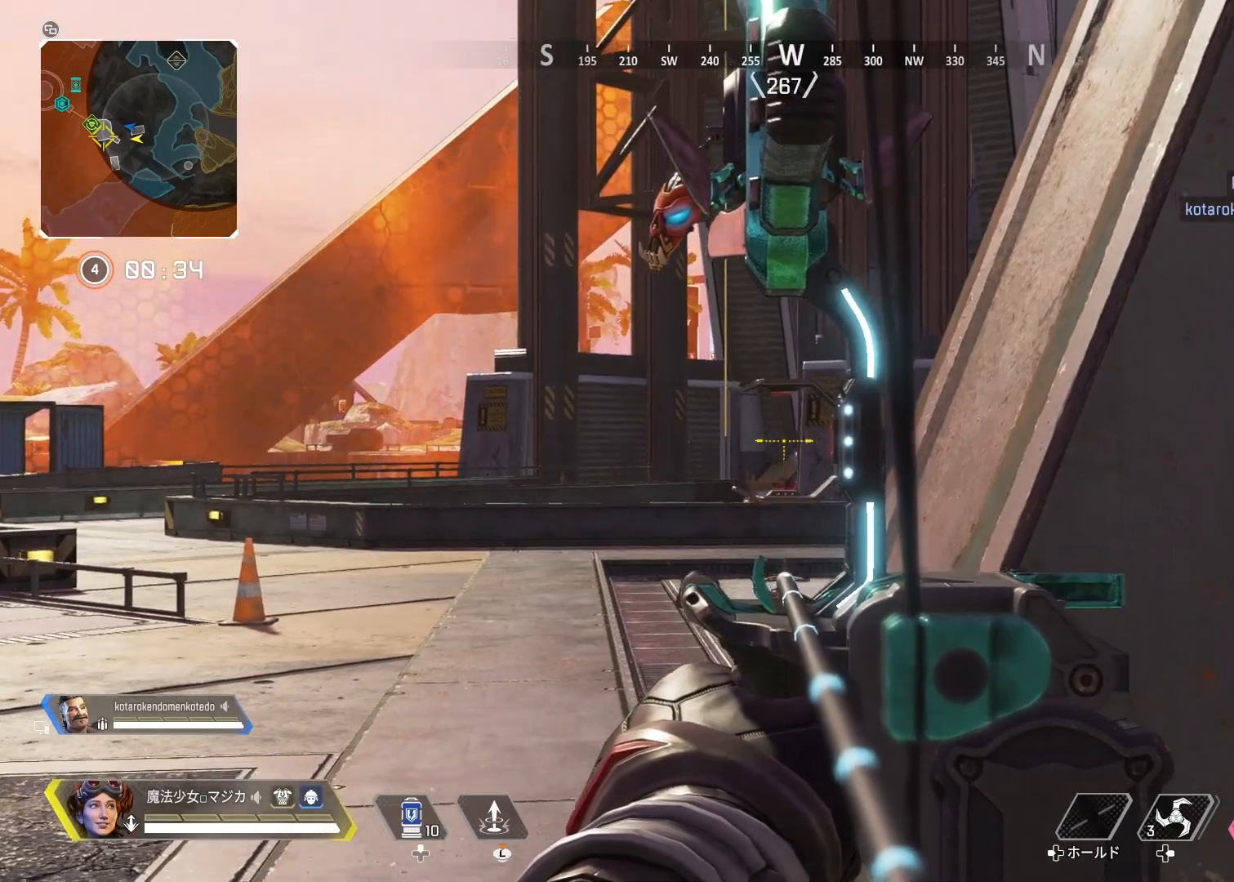
{"buttons": ["L2", "R1"], "left_stick": "left", "right_stick": "center", "events": [[67, "right_stick", "center"], [167, "left_stick", "left"]]}
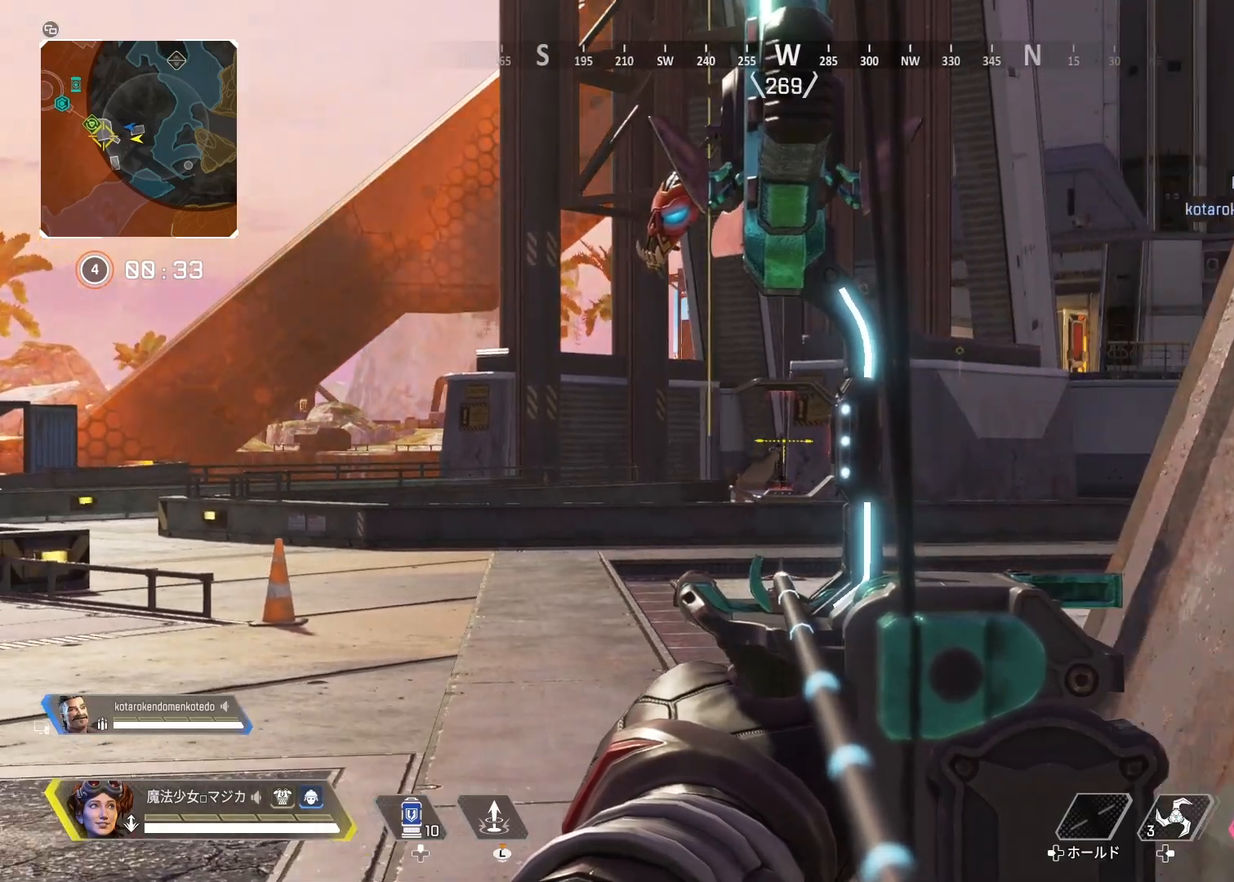
{"buttons": ["L2", "R1"], "left_stick": "left", "right_stick": "center", "events": [[100, "left_stick", "center"], [233, "left_stick", "right"], [433, "left_stick", "left"]]}
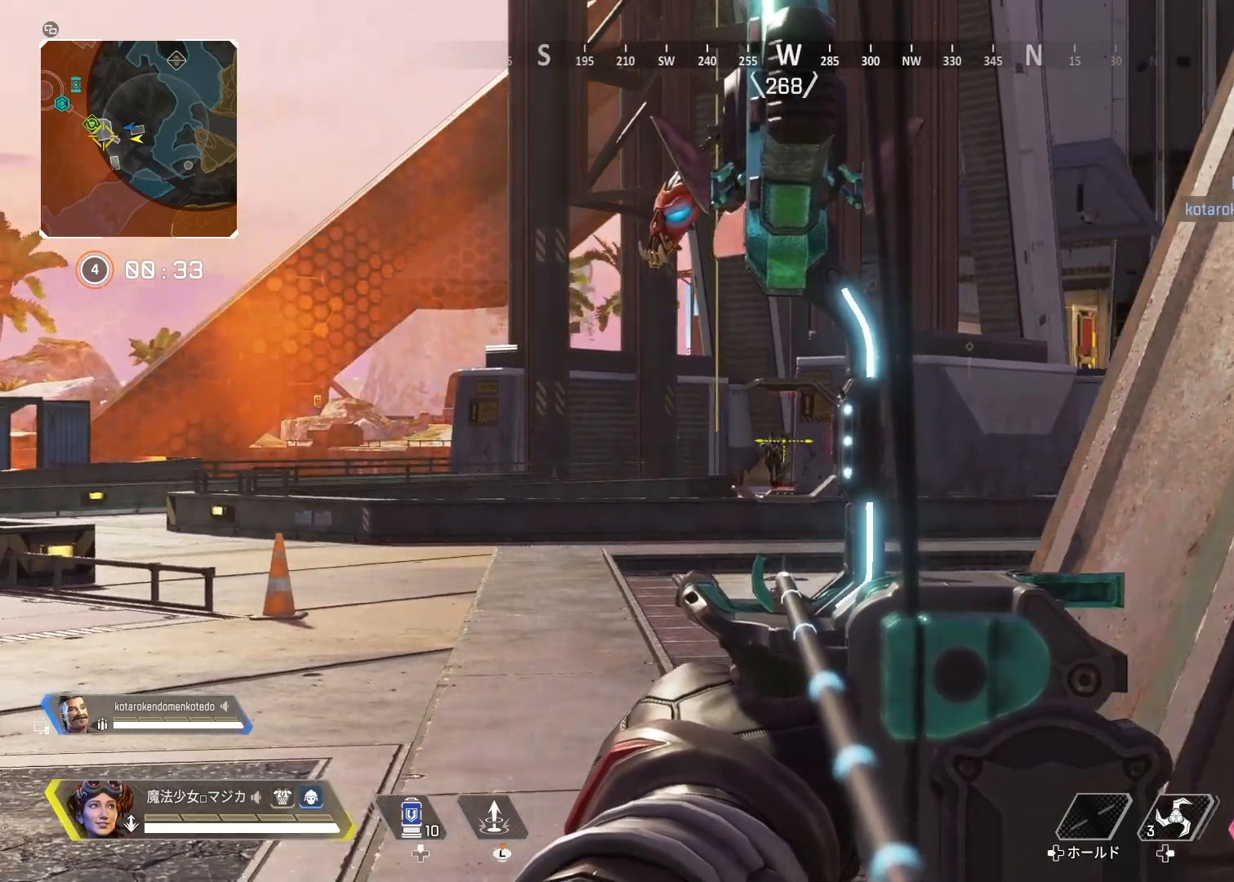
{"buttons": ["L2", "R1"], "left_stick": "center", "right_stick": "center", "events": [[67, "R1", "up"], [133, "left_stick", "right"], [233, "L2", "up"], [300, "R1", "down"], [500, "L2", "down"], [500, "left_stick", "center"]]}
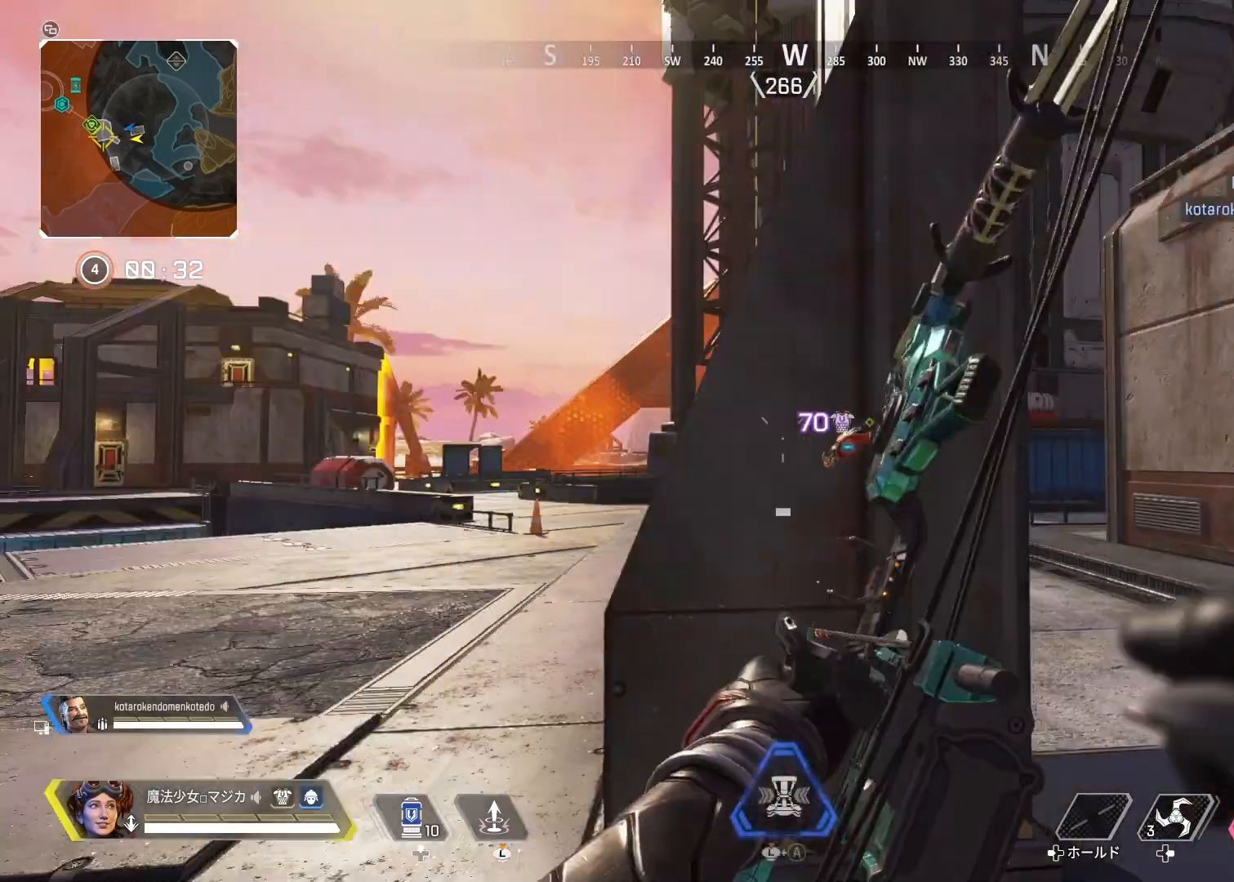
{"buttons": ["L2", "R1"], "left_stick": "left", "right_stick": "center", "events": [[33, "left_stick", "up-left"], [100, "left_stick", "left"]]}
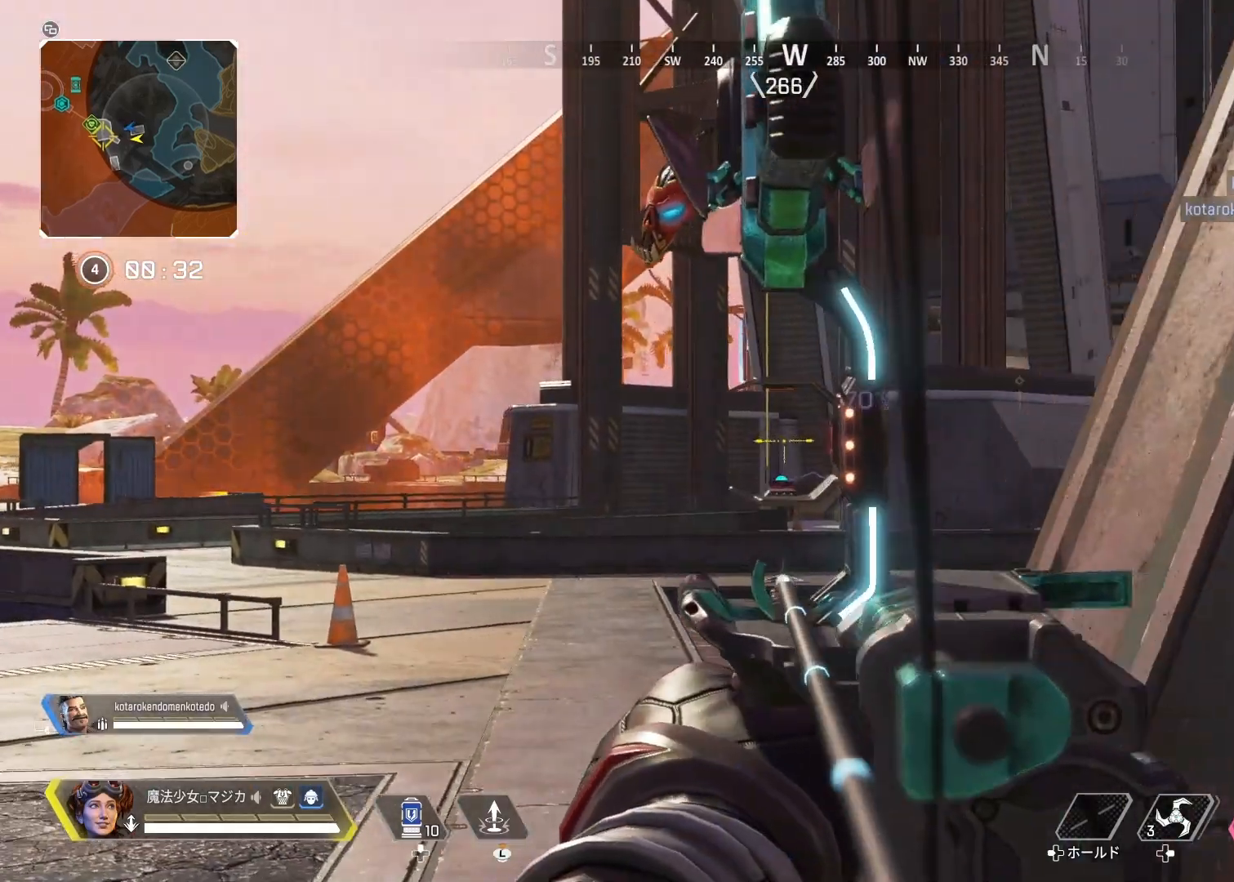
{"buttons": ["L2", "R1"], "left_stick": "center", "right_stick": "center", "events": [[67, "right_stick", "right"], [267, "right_stick", "center"], [367, "left_stick", "right"], [500, "left_stick", "center"]]}
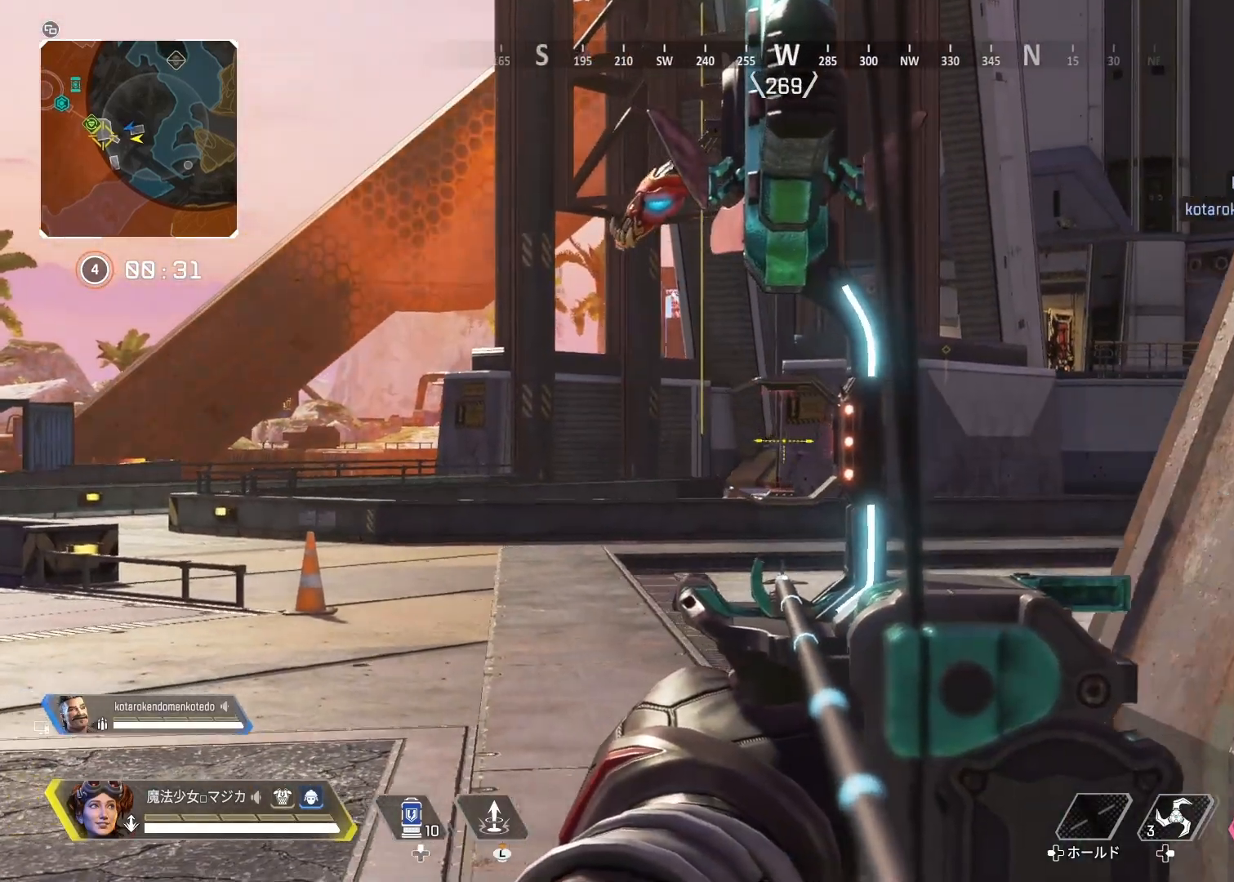
{"buttons": ["L2", "R1"], "left_stick": "center", "right_stick": "center", "events": [[33, "left_stick", "right"], [67, "left_stick", "left"], [167, "left_stick", "center"]]}
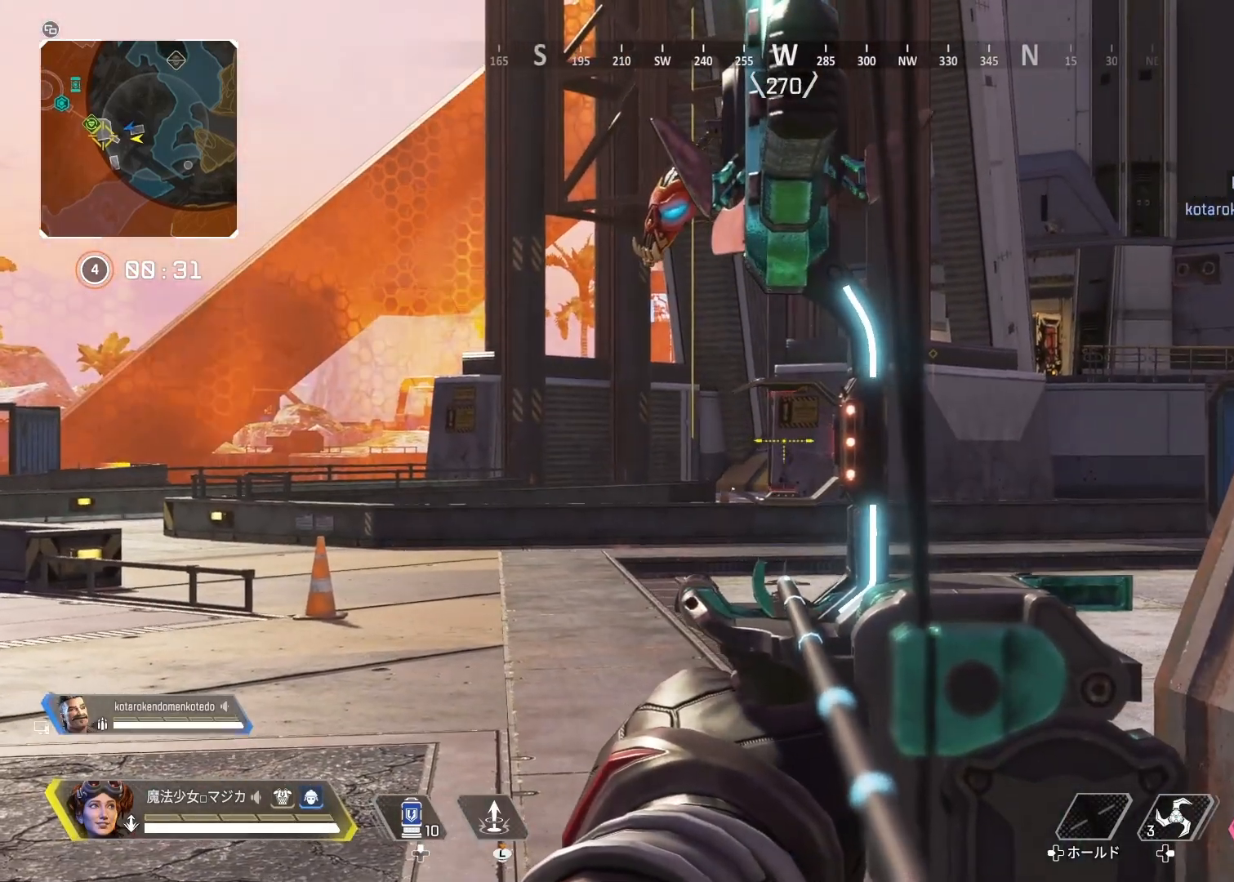
{"buttons": ["L2", "R1"], "left_stick": "center", "right_stick": "center", "events": []}
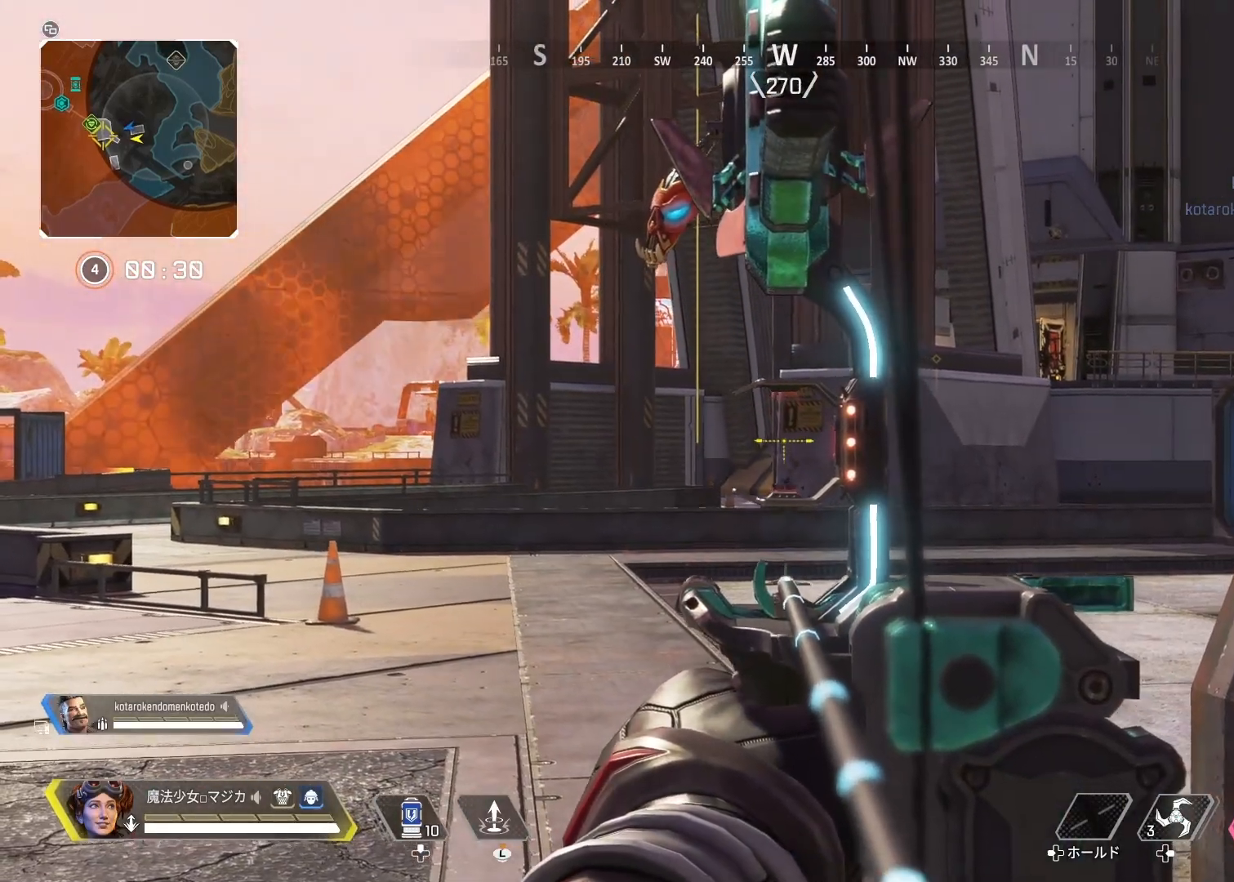
{"buttons": ["L2", "R1"], "left_stick": "center", "right_stick": "center", "events": []}
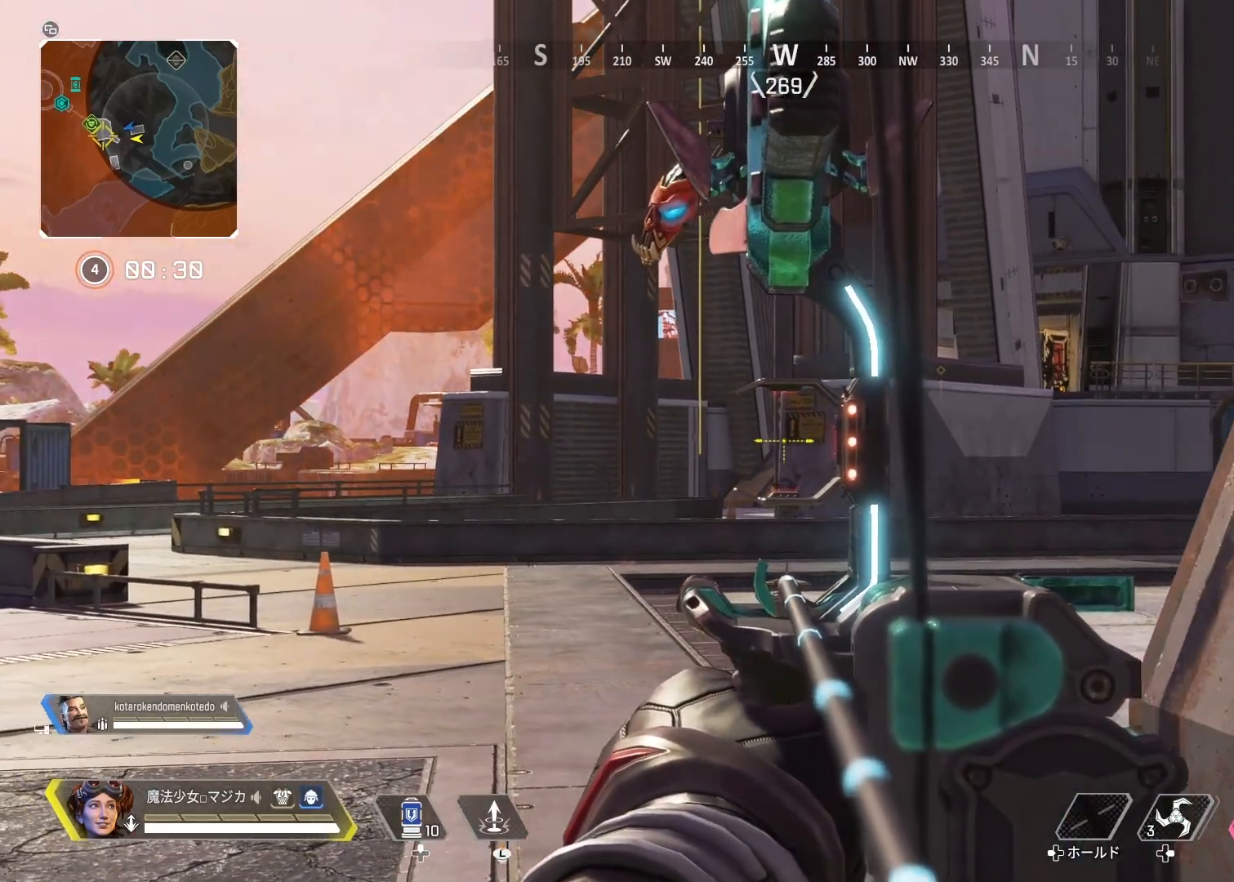
{"buttons": [], "left_stick": "up-left", "right_stick": "left", "events": [[267, "left_stick", "left"], [400, "L2", "up"], [433, "right_stick", "left"], [500, "R1", "up"], [500, "left_stick", "up-left"]]}
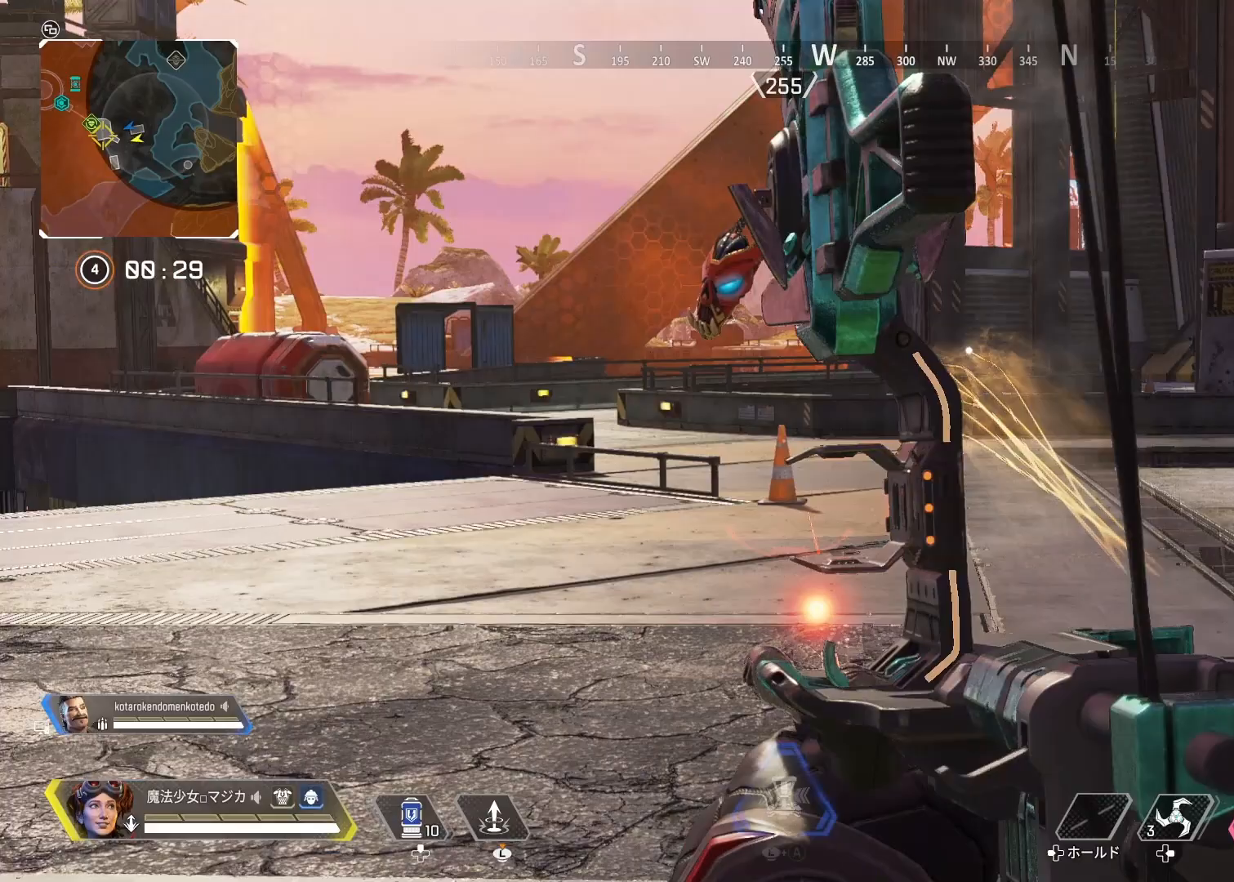
{"buttons": [], "left_stick": "up-left", "right_stick": "left", "events": [[133, "right_stick", "center"], [233, "TRIANGLE", "down"], [300, "TRIANGLE", "up"], [467, "right_stick", "left"]]}
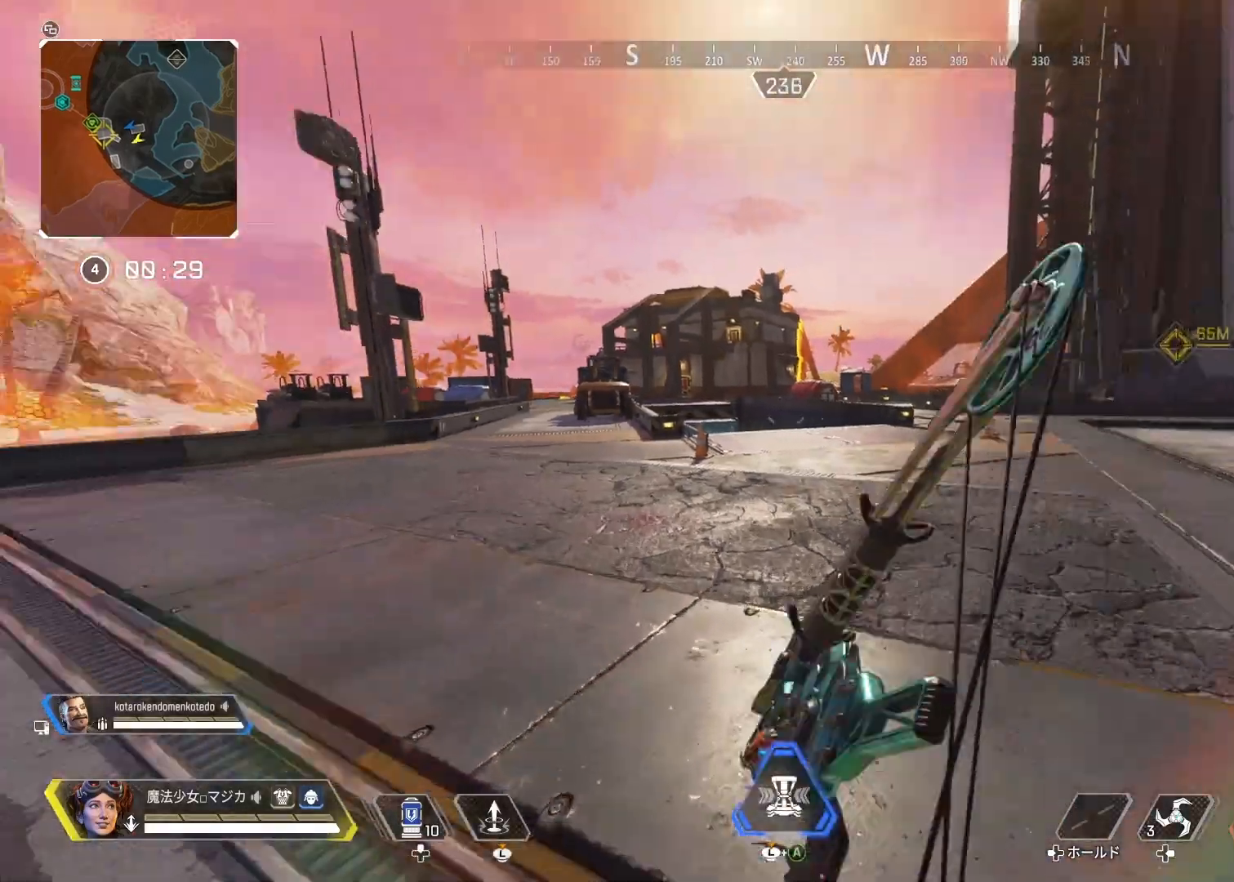
{"buttons": [], "left_stick": "up-left", "right_stick": "center", "events": [[133, "right_stick", "center"], [333, "TRIANGLE", "down"], [400, "TRIANGLE", "up"]]}
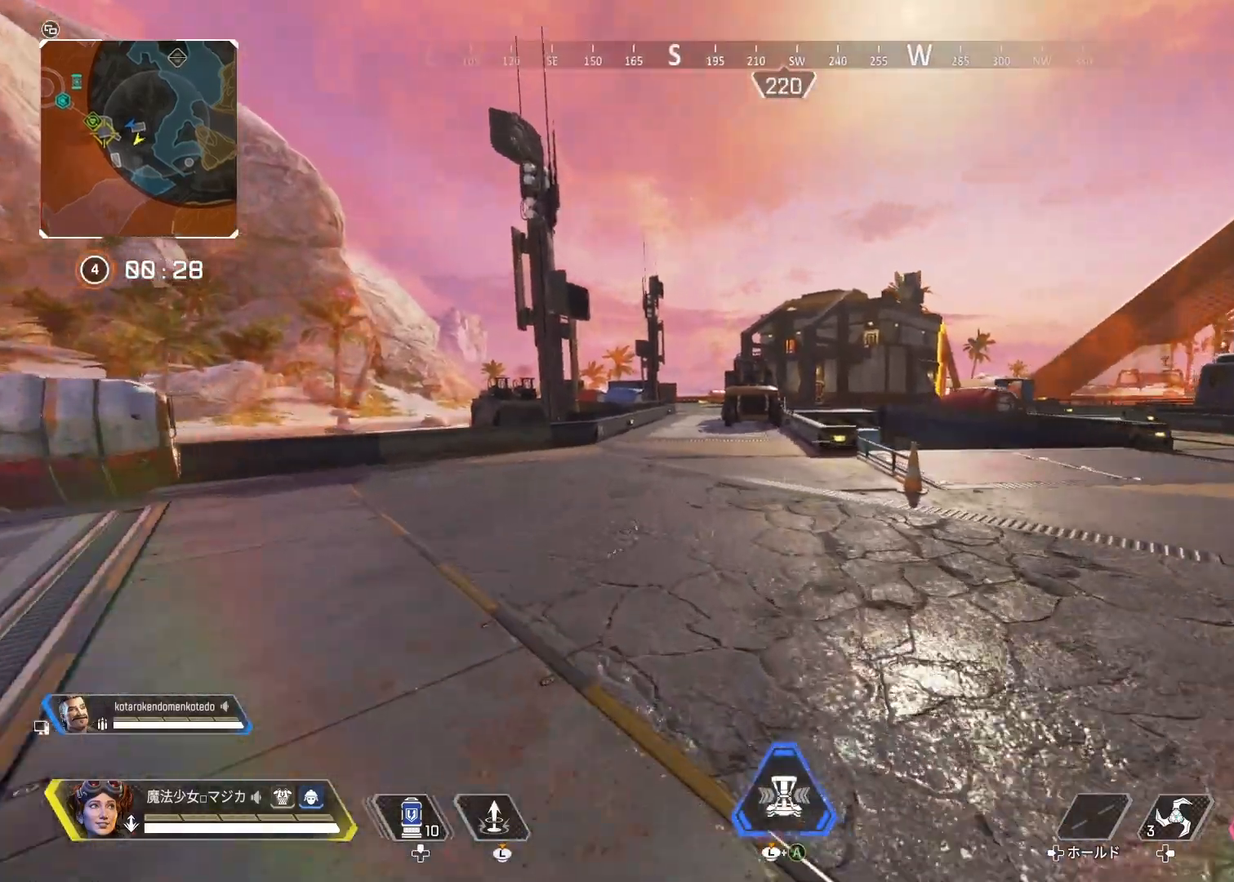
{"buttons": ["L1", "R2"], "left_stick": "up-left", "right_stick": "right", "events": [[167, "R2", "down"], [300, "right_stick", "right"], [467, "L1", "down"]]}
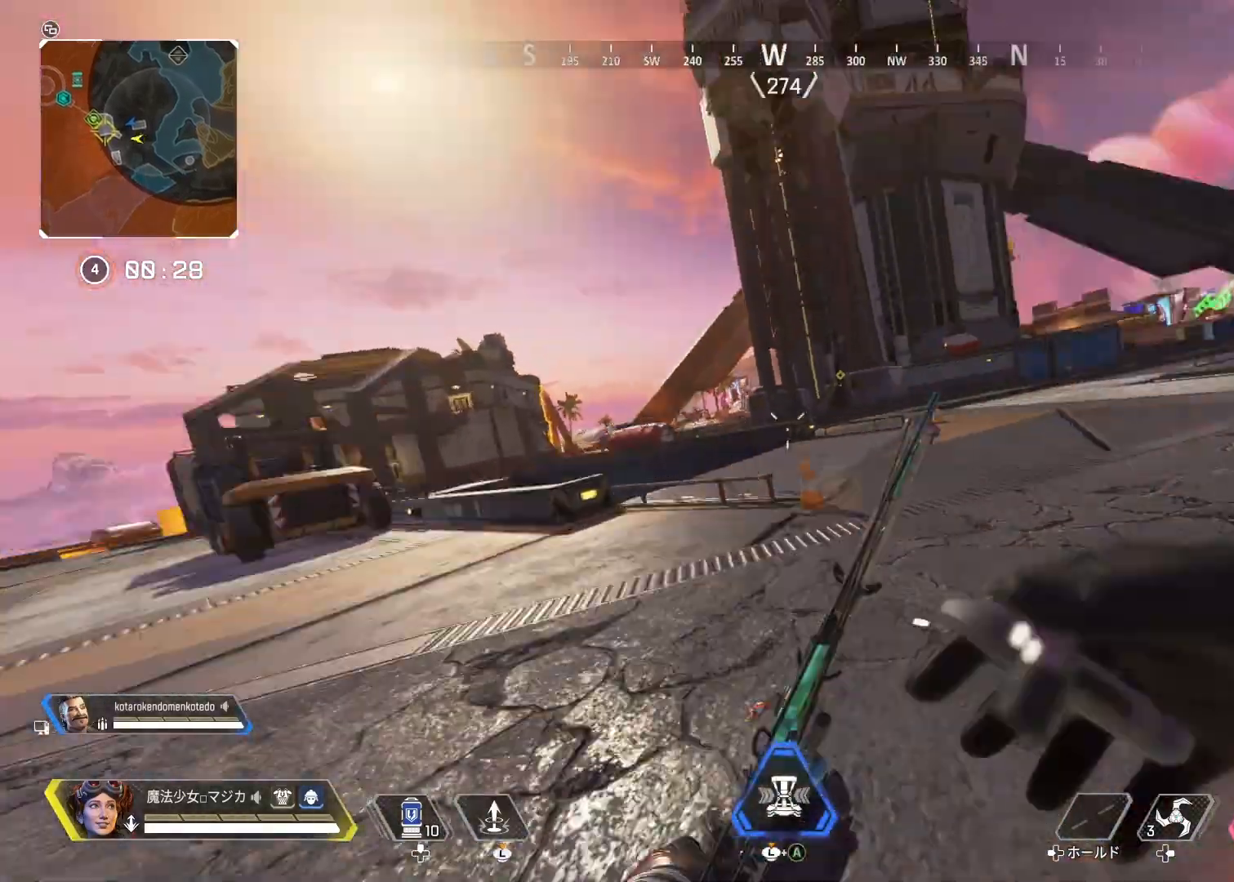
{"buttons": ["L2", "R1"], "left_stick": "left", "right_stick": "right", "events": [[33, "left_stick", "left"], [33, "right_stick", "center"], [67, "L1", "up"], [167, "L2", "down"], [267, "right_stick", "right"], [300, "R1", "down"], [333, "R2", "up"]]}